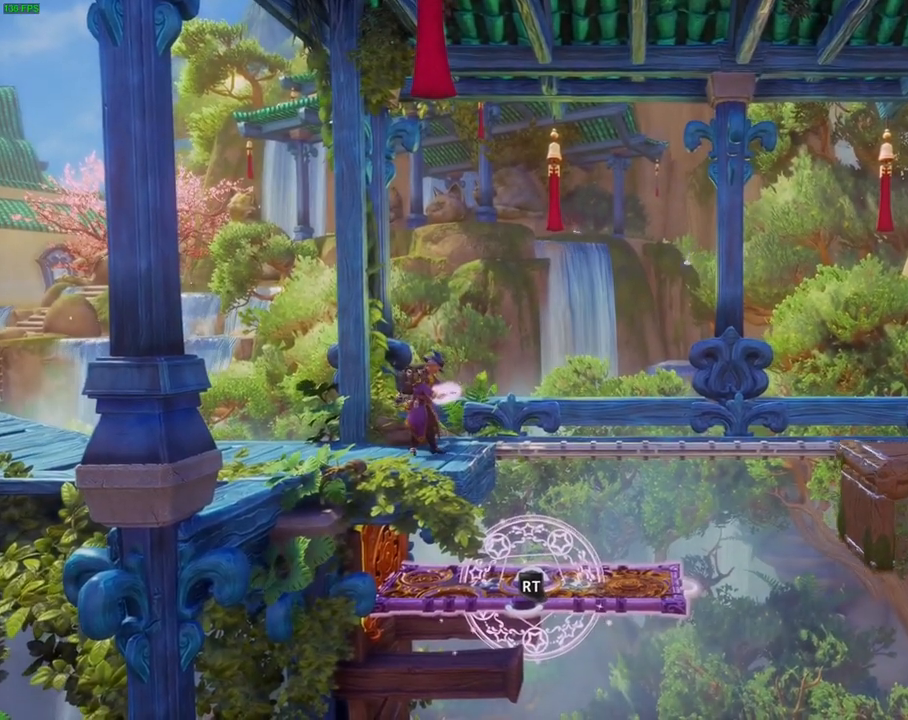
Gameplay with a controller (PlayStation layout); each line is a JSON object with the inputs held at the frame after it (dt_ms = milliseconds from this image to that frame). "events" lists button and stick changes between this image and that frame as [ms after this image, input, new state], when the widget could be followed in between. Not read: CIRCLE CROSS DPAD_LEFT HOME L1 SQUARE TOUCHPAD TRIANGLE.
{"dt_ms": 500, "buttons": ["R2"], "left_stick": "right", "right_stick": "center", "events": [[183, "left_stick", "right"]]}
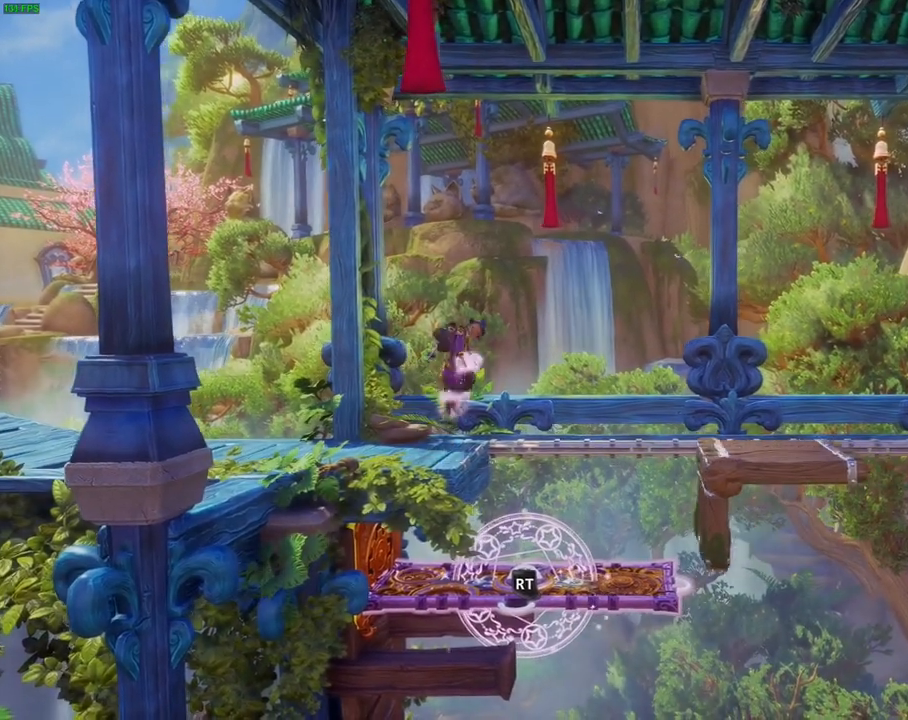
{"dt_ms": 500, "buttons": ["R2"], "left_stick": "center", "right_stick": "right", "events": [[350, "left_stick", "center"], [383, "right_stick", "right"]]}
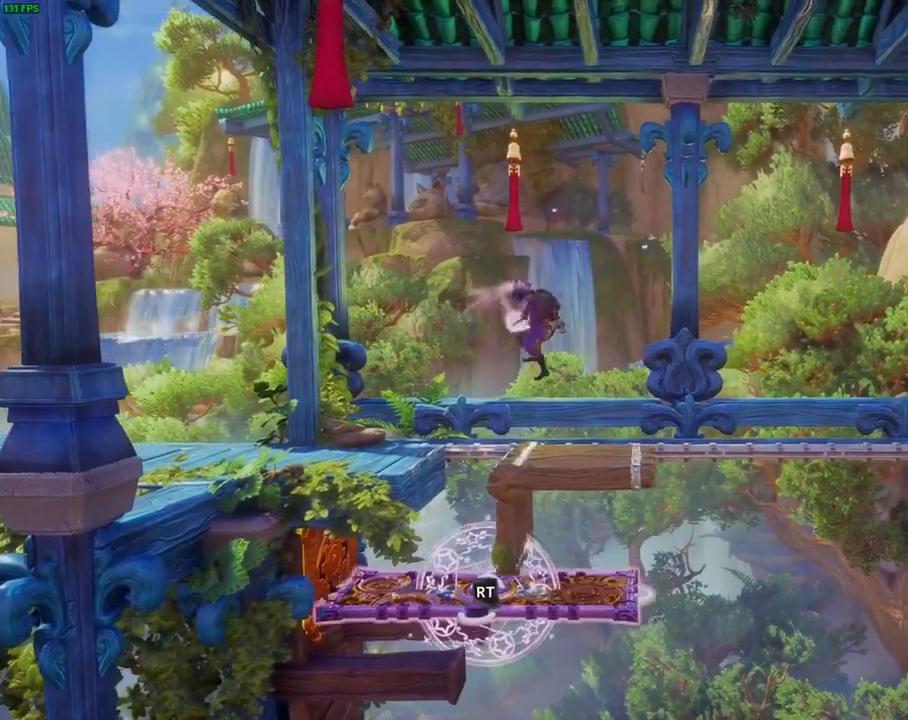
{"dt_ms": 500, "buttons": [], "left_stick": "center", "right_stick": "center", "events": [[183, "R2", "up"], [283, "right_stick", "center"]]}
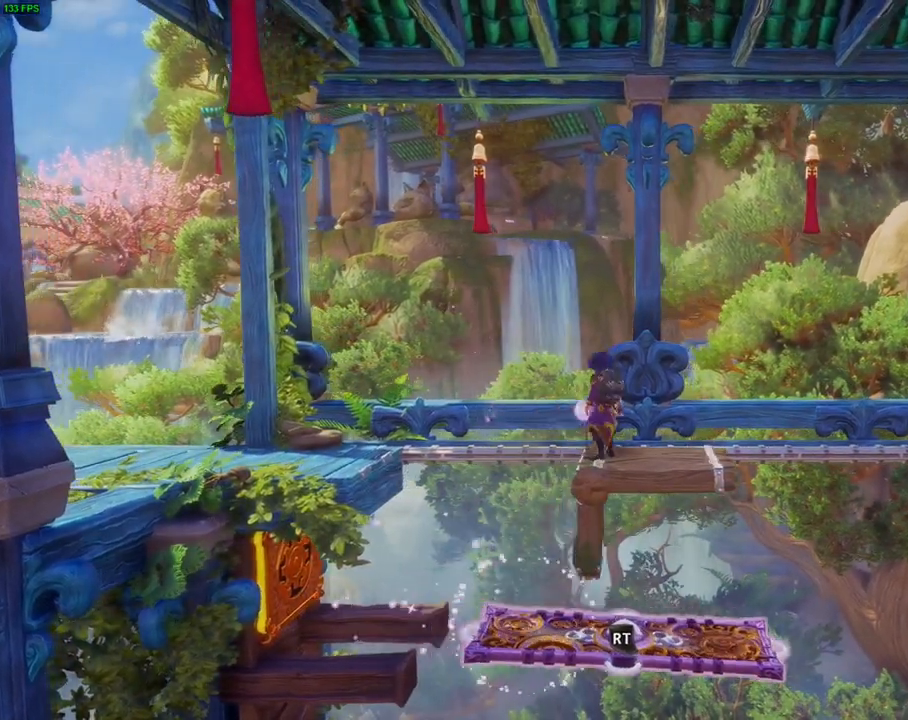
{"dt_ms": 500, "buttons": [], "left_stick": "center", "right_stick": "center", "events": []}
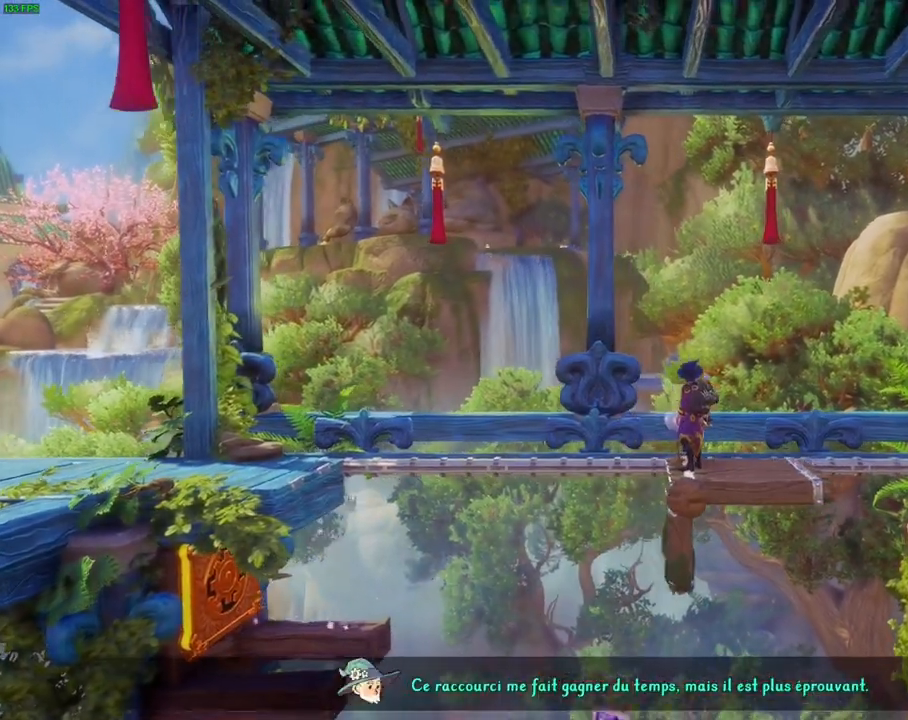
{"dt_ms": 500, "buttons": [], "left_stick": "right", "right_stick": "center", "events": [[183, "left_stick", "right"]]}
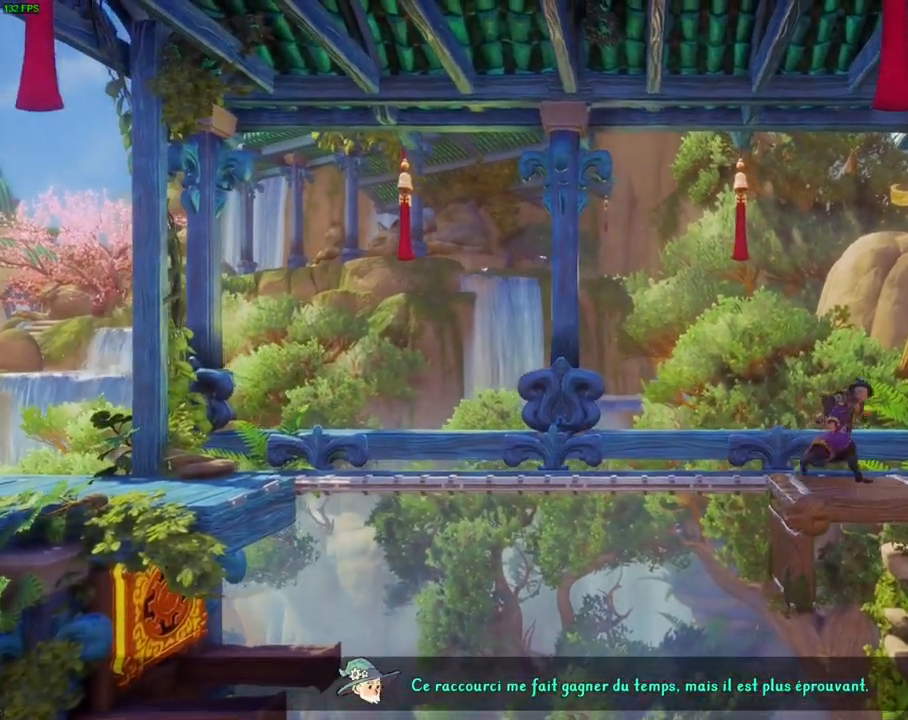
{"dt_ms": 500, "buttons": [], "left_stick": "right", "right_stick": "center", "events": []}
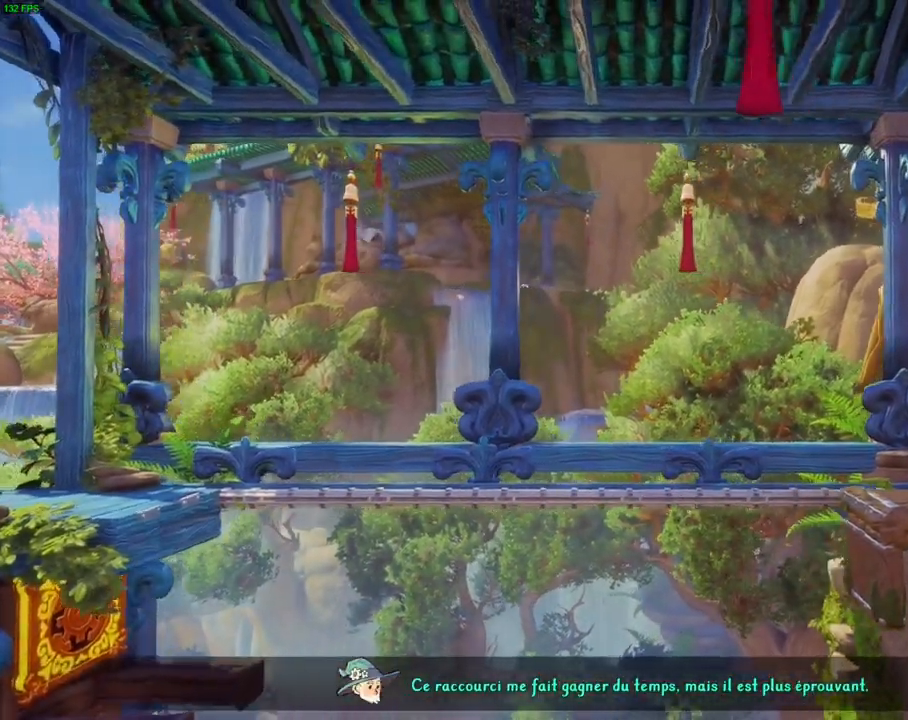
{"dt_ms": 500, "buttons": [], "left_stick": "right", "right_stick": "center", "events": []}
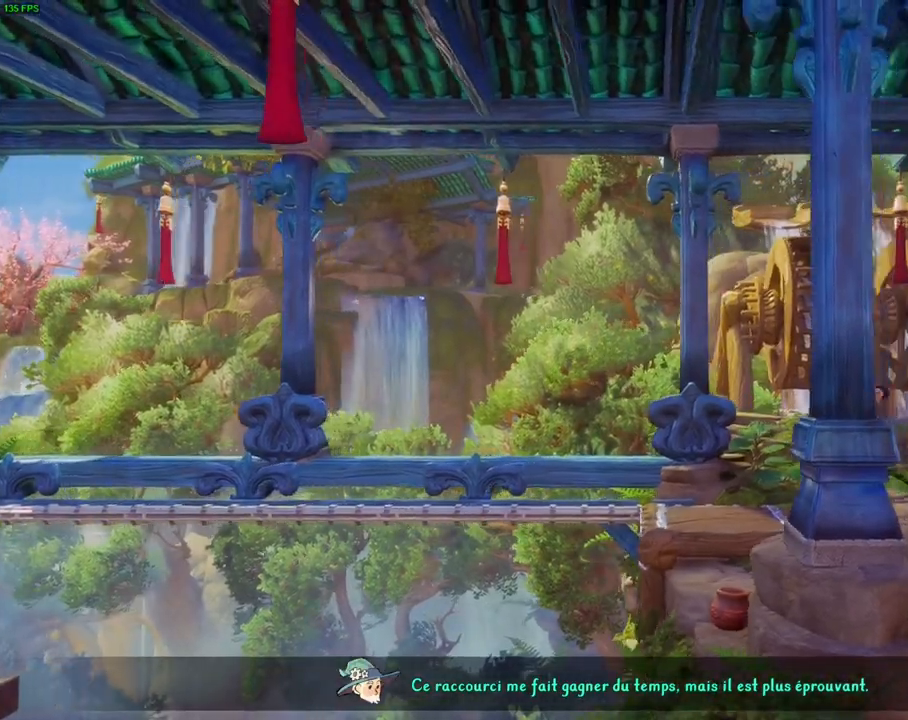
{"dt_ms": 500, "buttons": ["R2"], "left_stick": "right", "right_stick": "up-right", "events": [[400, "R2", "down"], [417, "right_stick", "up-right"]]}
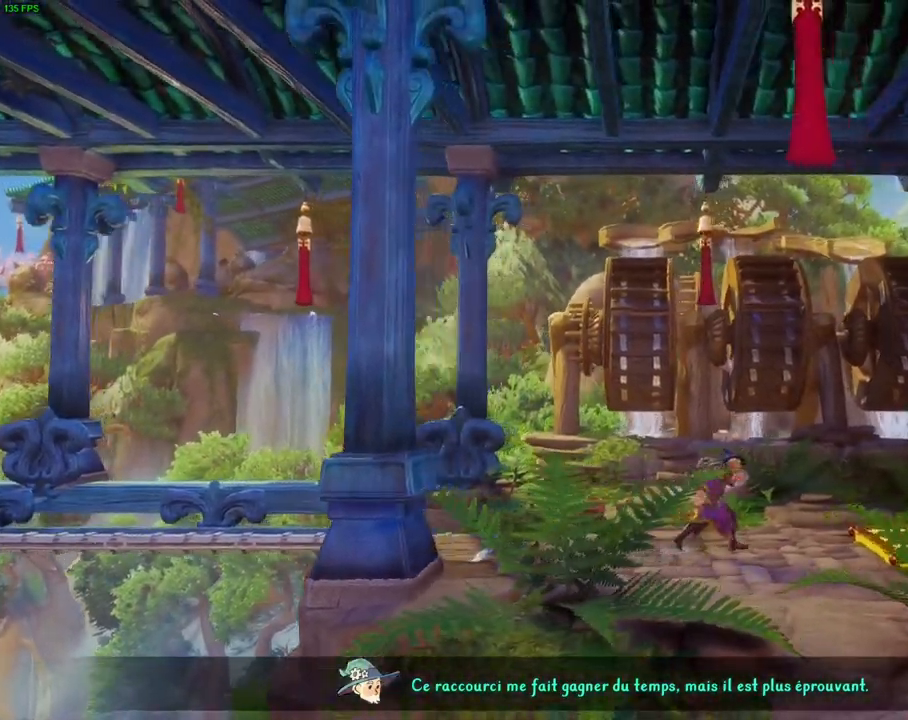
{"dt_ms": 500, "buttons": [], "left_stick": "center", "right_stick": "center", "events": [[167, "right_stick", "center"], [300, "right_stick", "right"], [433, "right_stick", "center"], [500, "R2", "up"], [500, "left_stick", "center"]]}
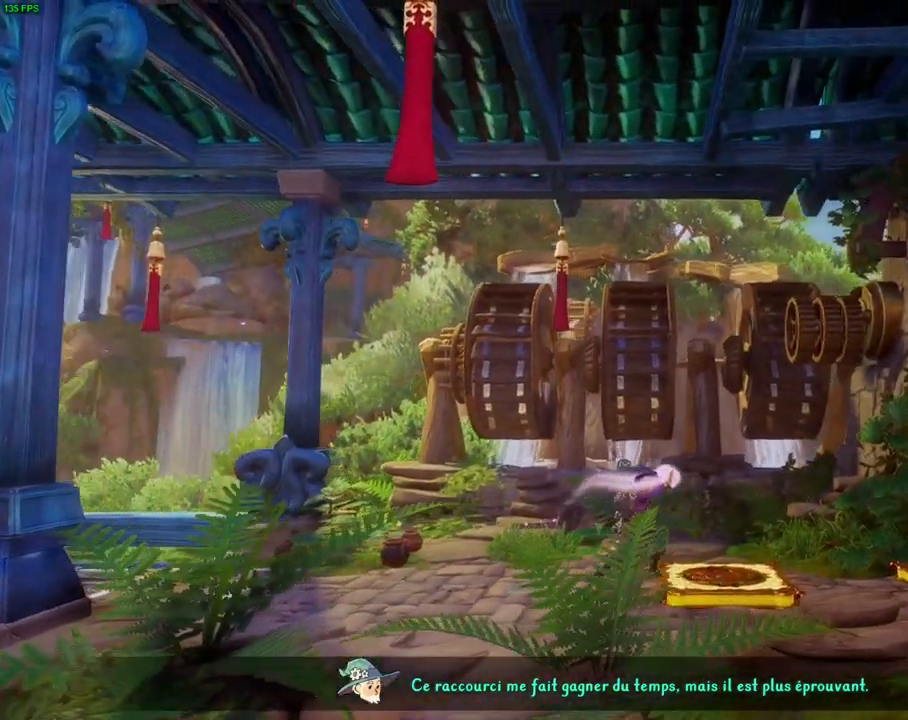
{"dt_ms": 500, "buttons": [], "left_stick": "center", "right_stick": "center", "events": [[233, "R2", "down"], [250, "right_stick", "right"], [483, "right_stick", "center"], [500, "R2", "up"]]}
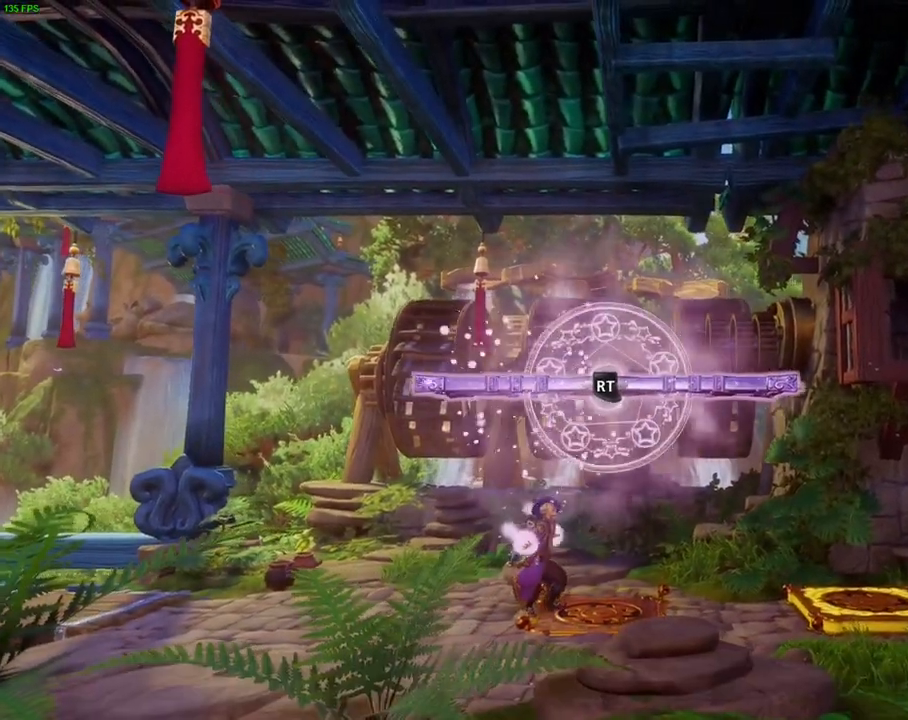
{"dt_ms": 500, "buttons": ["R2"], "left_stick": "center", "right_stick": "right", "events": [[350, "right_stick", "right"], [367, "R2", "down"]]}
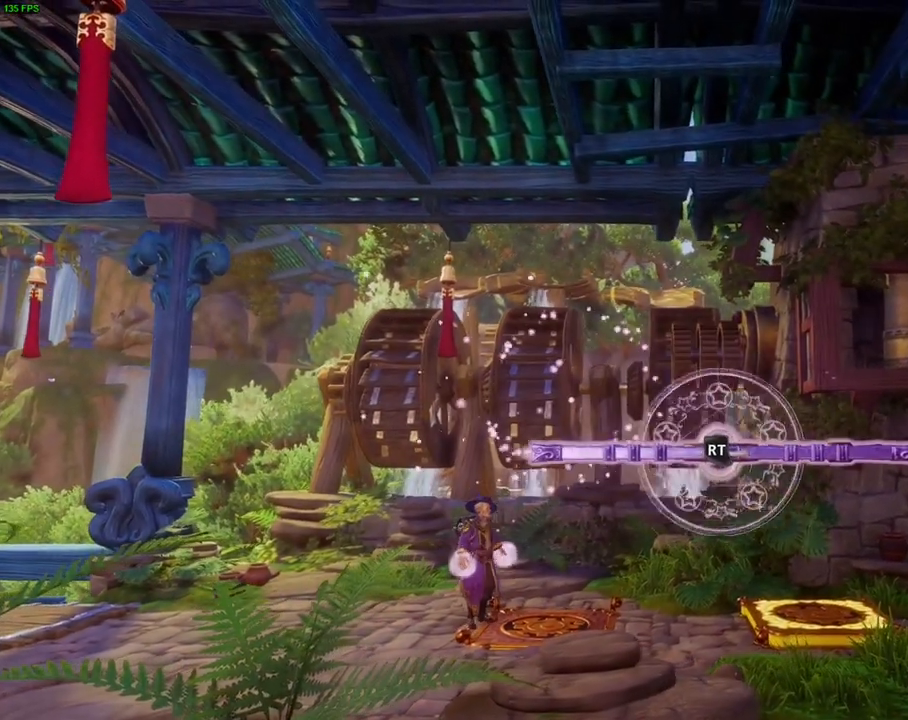
{"dt_ms": 500, "buttons": [], "left_stick": "center", "right_stick": "down-right", "events": [[183, "right_stick", "down-right"], [500, "R2", "up"]]}
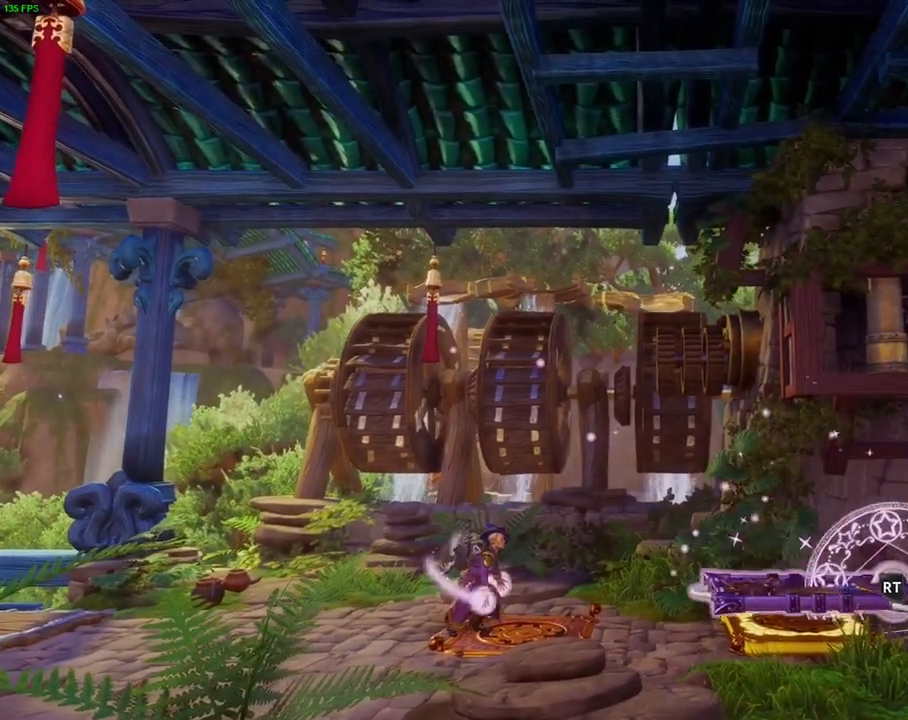
{"dt_ms": 500, "buttons": ["L2"], "left_stick": "center", "right_stick": "center", "events": [[33, "right_stick", "center"], [167, "left_stick", "right"], [217, "L2", "down"], [300, "left_stick", "center"], [300, "right_stick", "up"], [433, "right_stick", "center"]]}
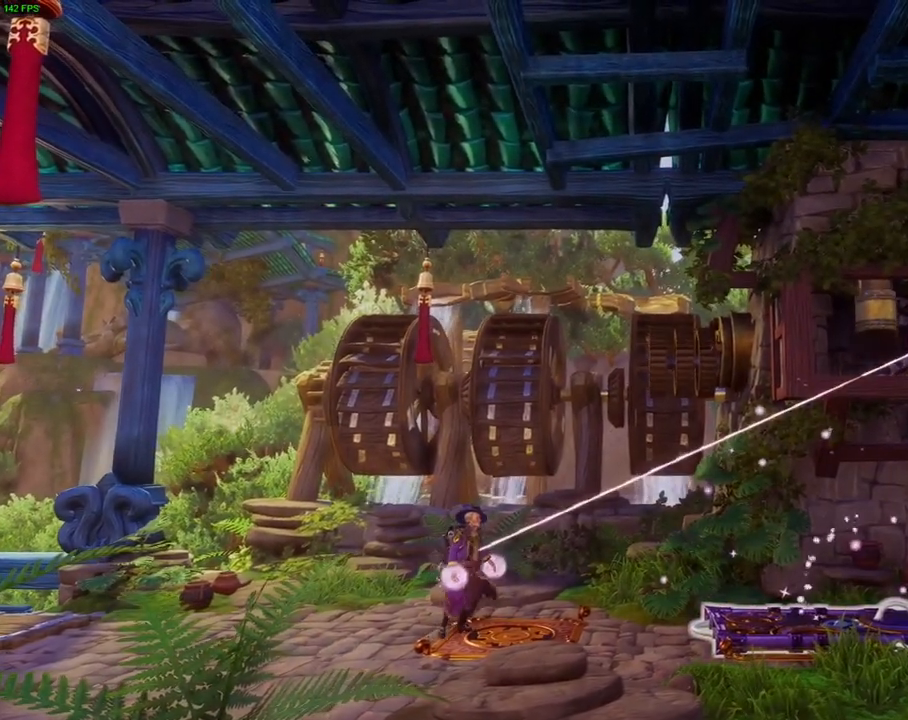
{"dt_ms": 500, "buttons": ["L2", "R2"], "left_stick": "center", "right_stick": "left", "events": [[83, "R2", "down"], [83, "right_stick", "left"]]}
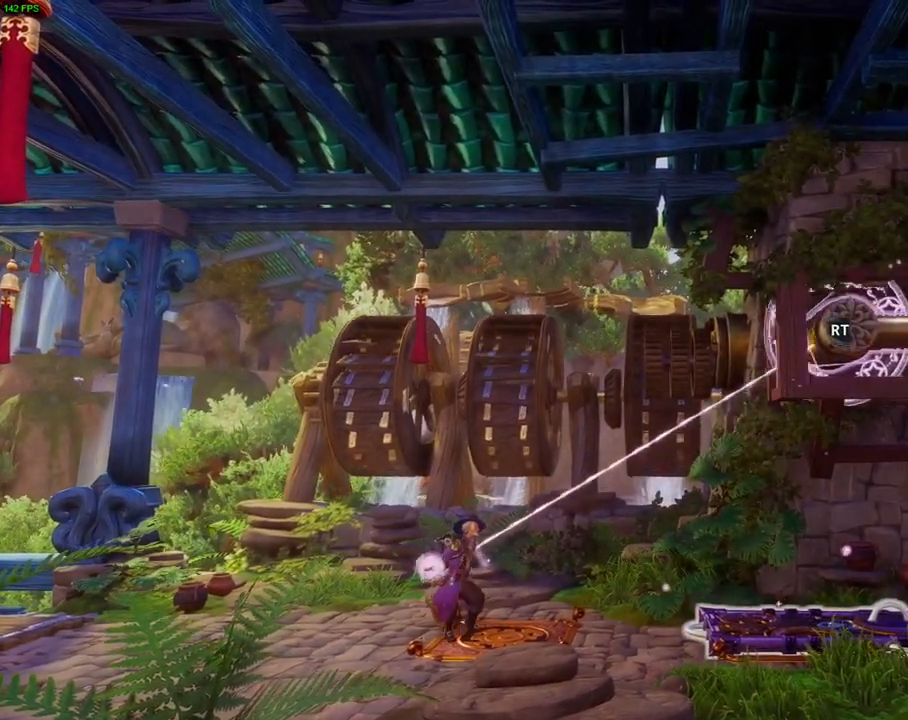
{"dt_ms": 500, "buttons": [], "left_stick": "right", "right_stick": "center", "events": [[333, "R2", "up"], [350, "right_stick", "center"], [400, "L2", "up"], [400, "left_stick", "right"]]}
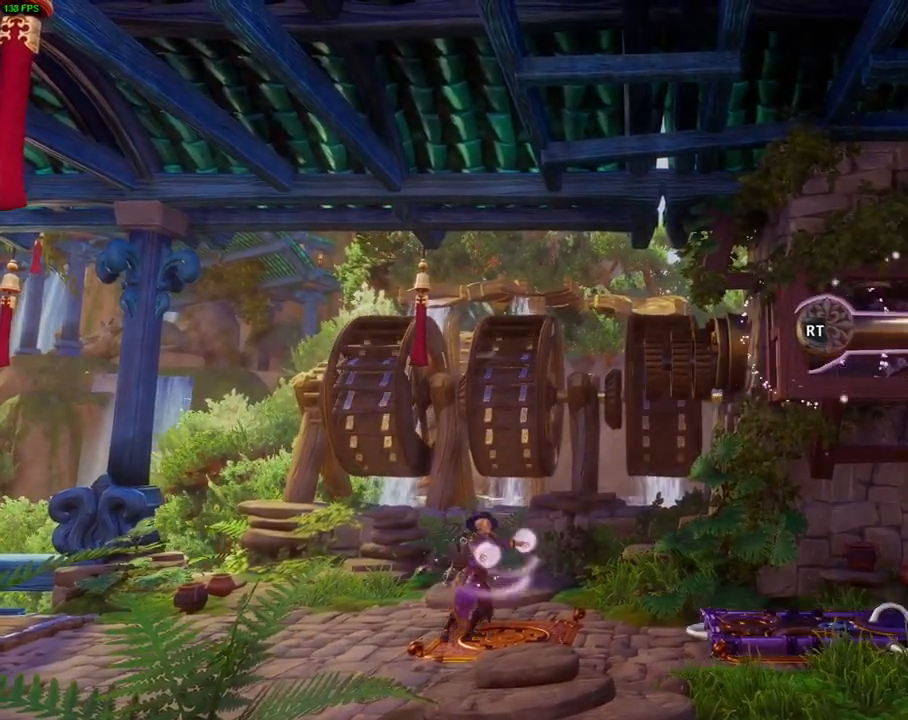
{"dt_ms": 500, "buttons": [], "left_stick": "right", "right_stick": "center", "events": [[350, "R1", "down"], [433, "R1", "up"]]}
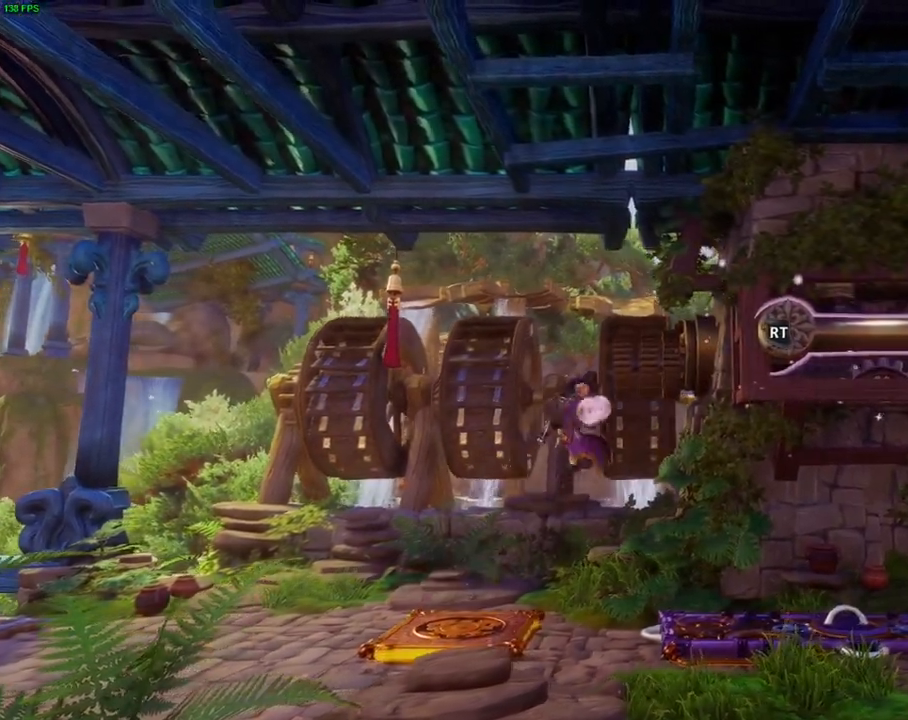
{"dt_ms": 500, "buttons": [], "left_stick": "right", "right_stick": "center", "events": []}
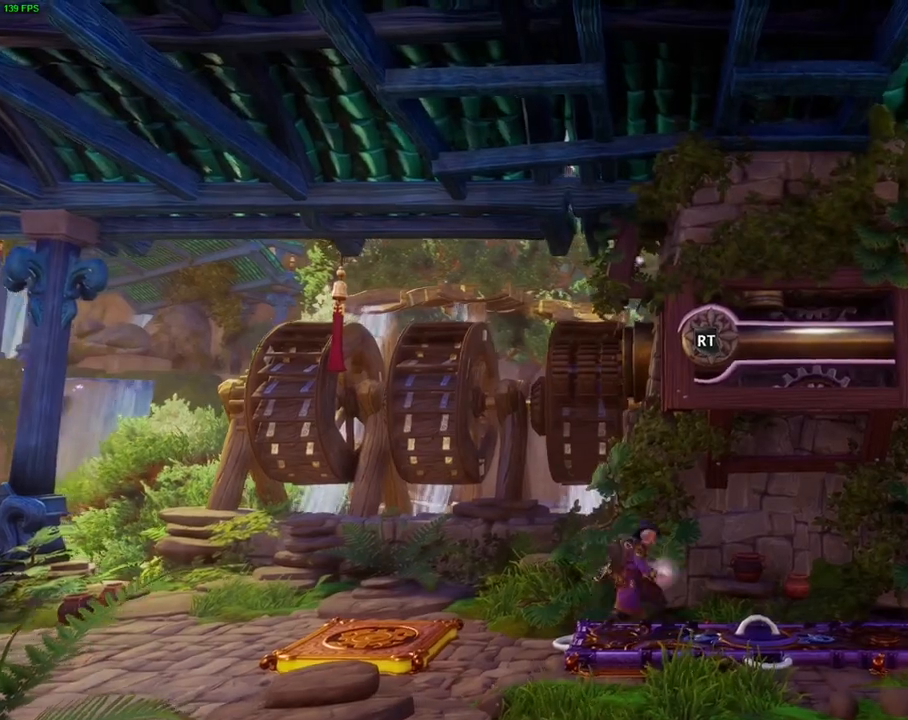
{"dt_ms": 1000, "buttons": [], "left_stick": "right", "right_stick": "center", "events": []}
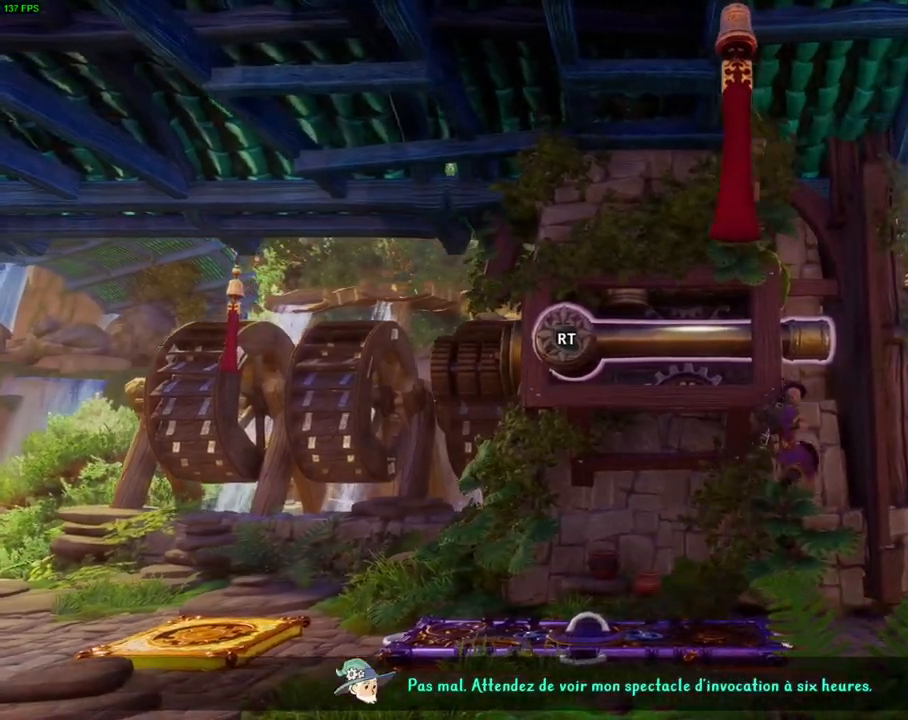
{"dt_ms": 500, "buttons": [], "left_stick": "right", "right_stick": "center", "events": [[267, "DPAD_RIGHT", "down"], [317, "DPAD_RIGHT", "up"]]}
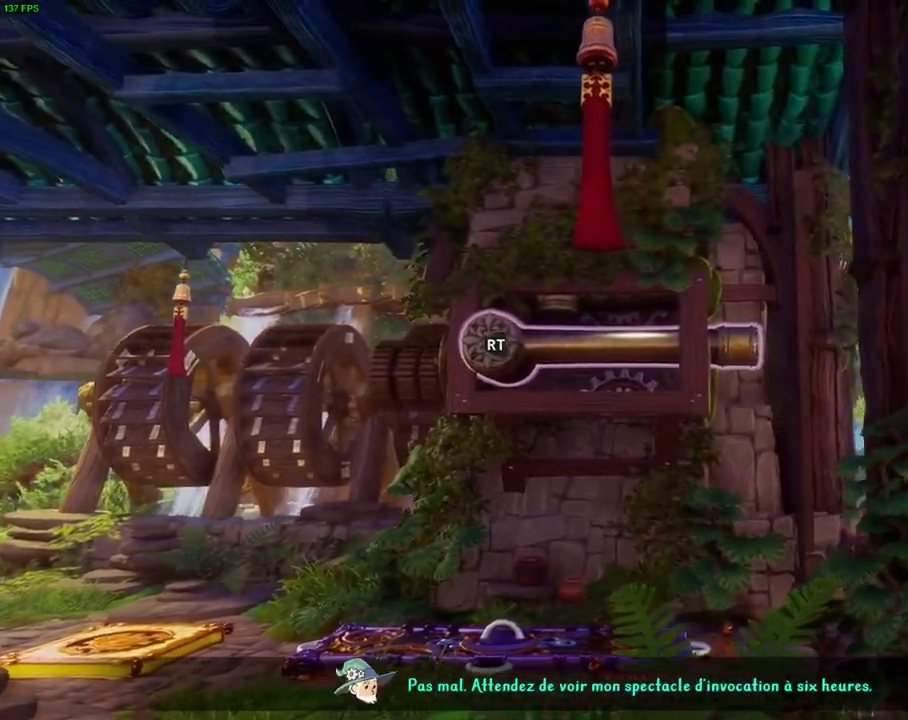
{"dt_ms": 1000, "buttons": [], "left_stick": "right", "right_stick": "center"}
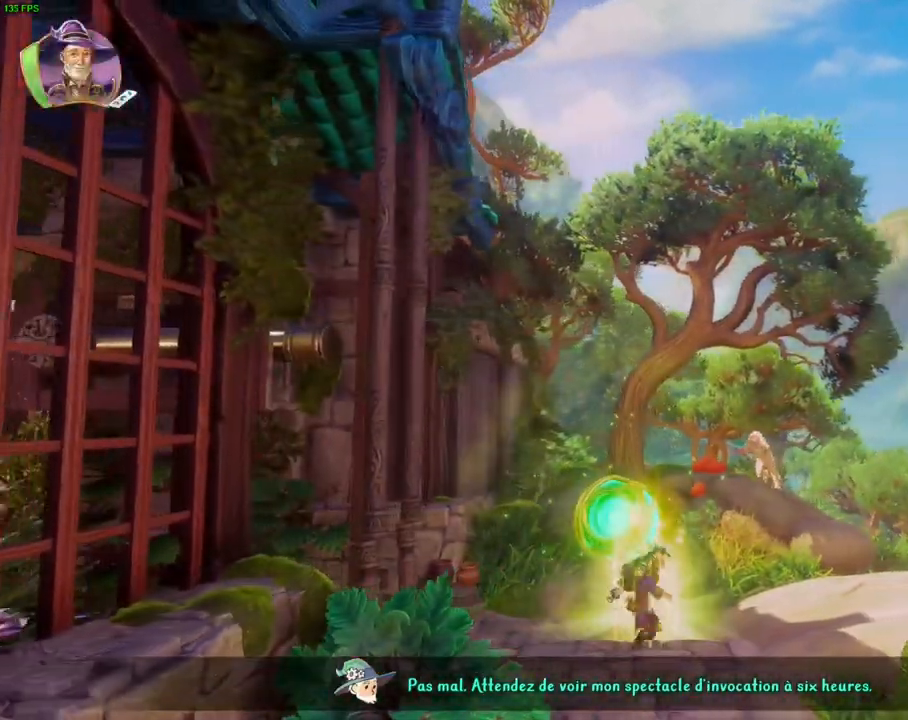
{"dt_ms": 500, "buttons": [], "left_stick": "right", "right_stick": "center"}
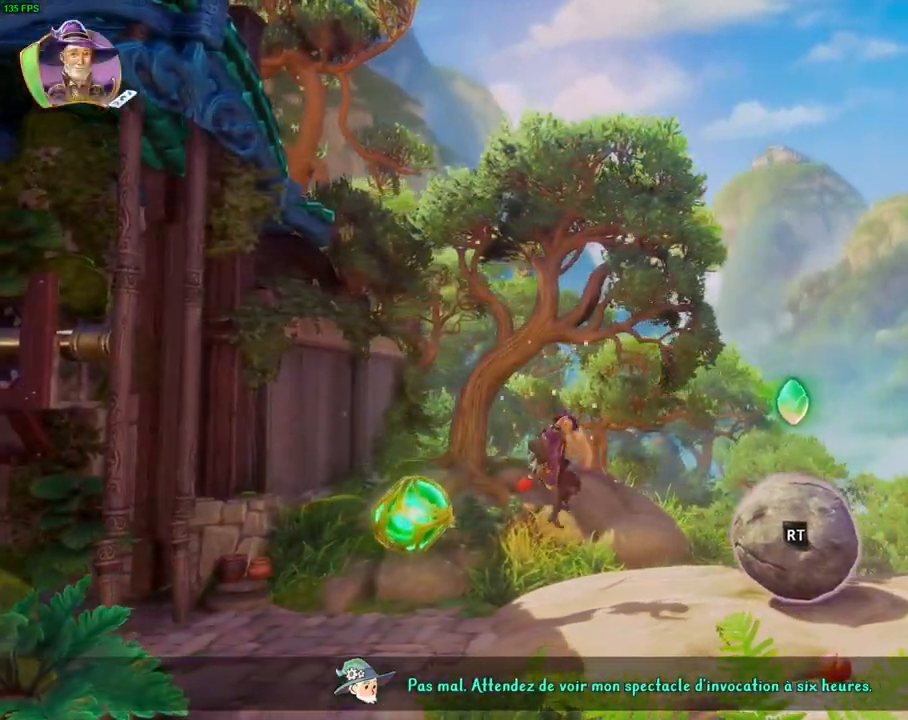
{"dt_ms": 500, "buttons": [], "left_stick": "right", "right_stick": "center", "events": []}
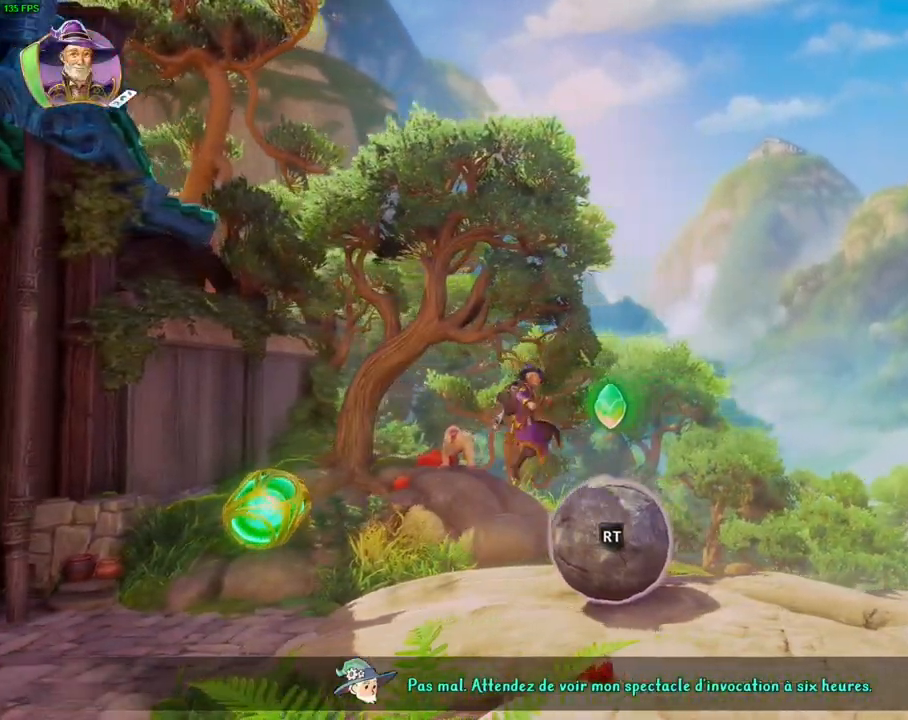
{"dt_ms": 500, "buttons": [], "left_stick": "right", "right_stick": "center", "events": []}
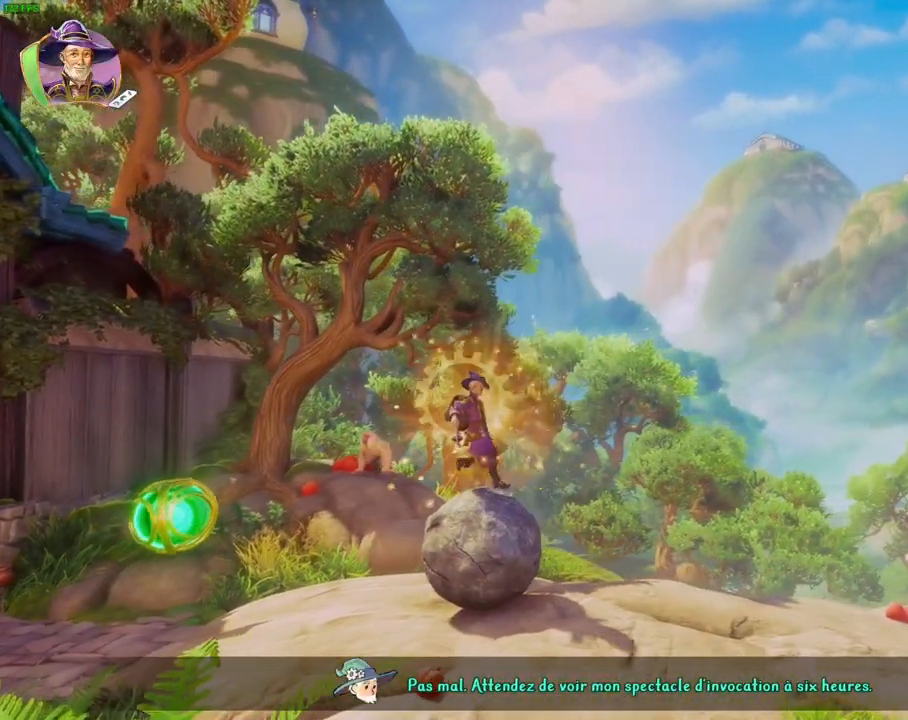
{"dt_ms": 500, "buttons": [], "left_stick": "right", "right_stick": "center", "events": []}